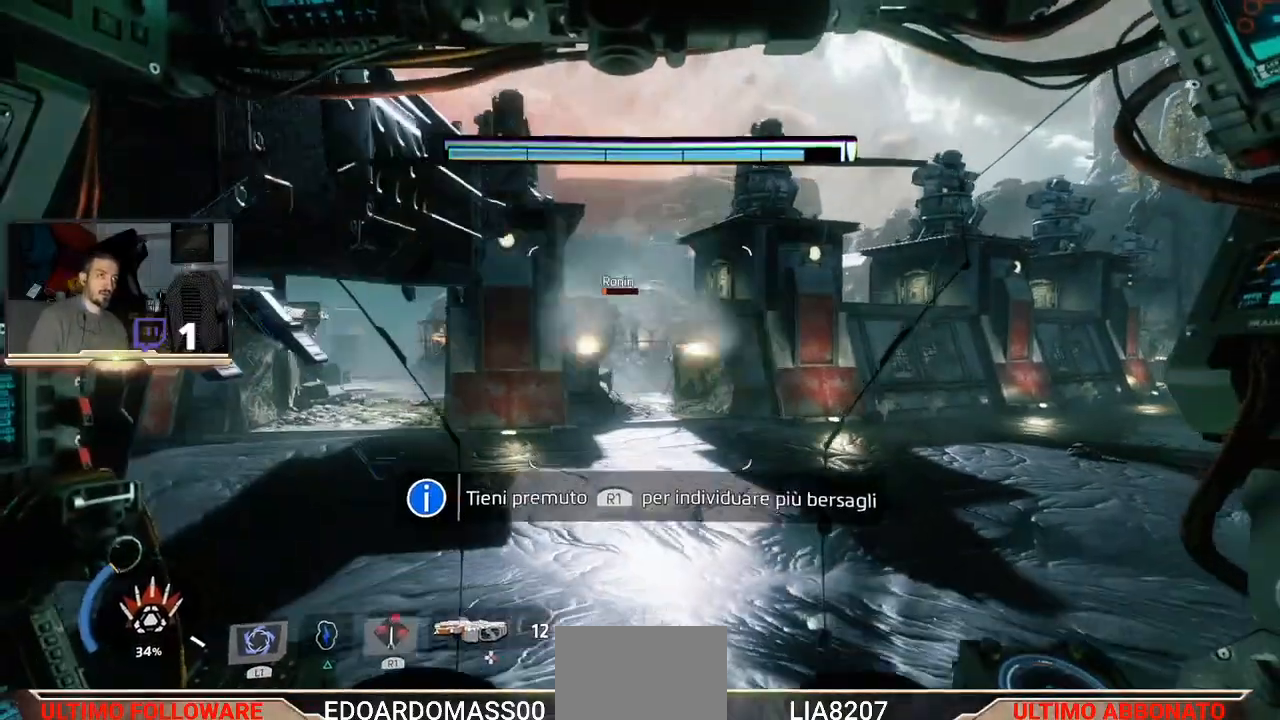
Gameplay with a controller (PlayStation layout); each line is a JSON object with the inputs held at the frame after it. "events" lists button and stick changes between this image and that frame as [ms after this image, input, new state], when the widget could be followed in between.
{"buttons": [], "left_stick": "left", "right_stick": "center", "events": [[200, "left_stick", "center"], [300, "left_stick", "left"], [367, "right_stick", "right"], [500, "right_stick", "center"]]}
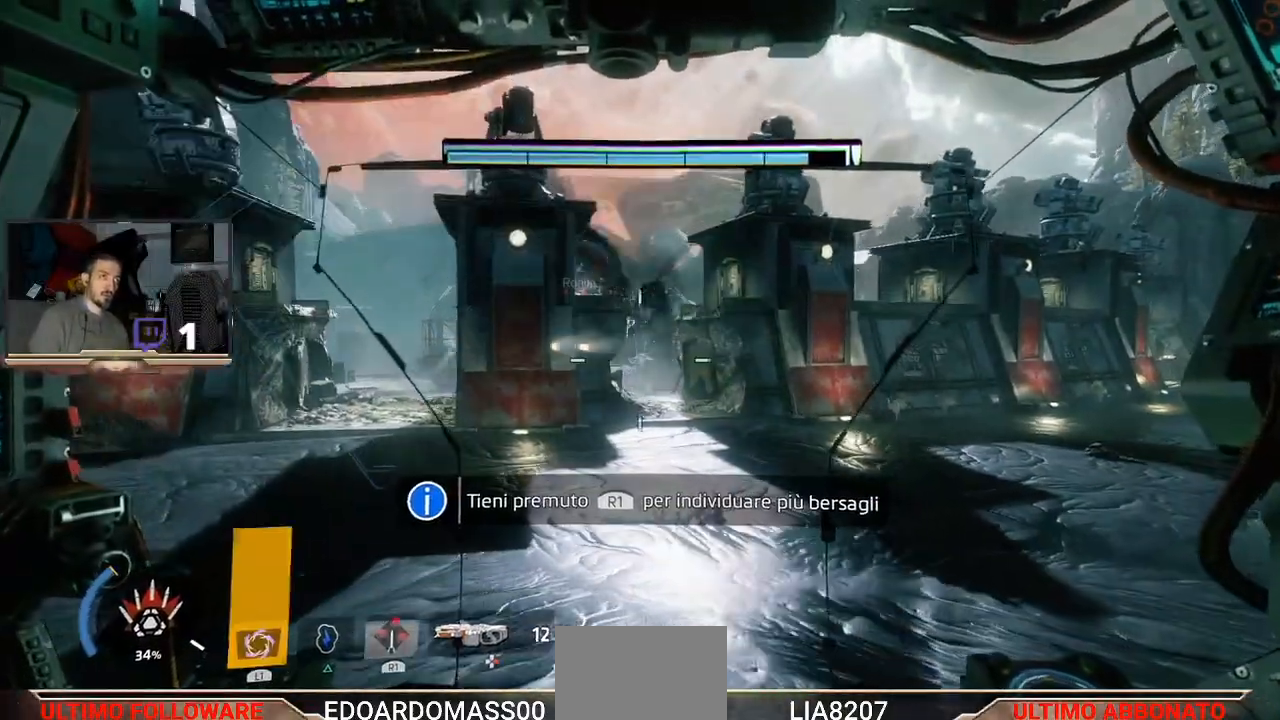
{"buttons": [], "left_stick": "right", "right_stick": "left", "events": [[167, "left_stick", "center"], [267, "left_stick", "right"], [300, "right_stick", "left"]]}
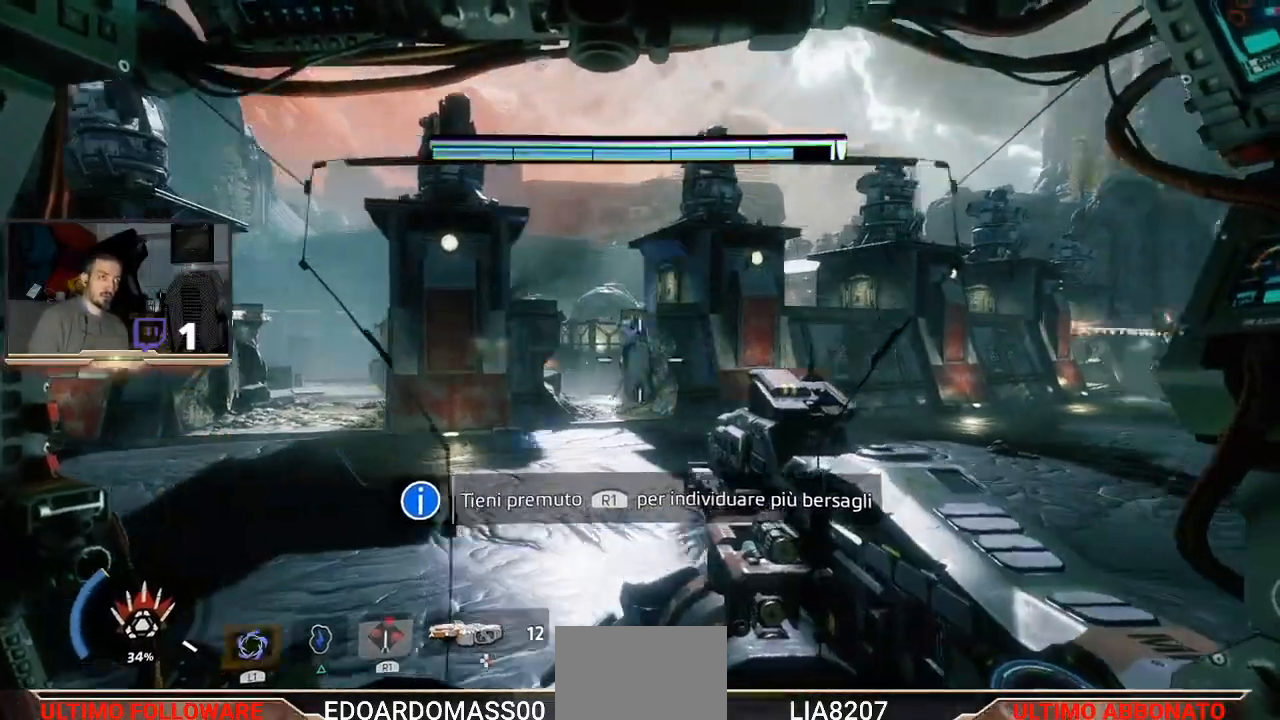
{"buttons": ["R2"], "left_stick": "up", "right_stick": "center", "events": [[67, "left_stick", "up-left"], [133, "right_stick", "center"], [200, "R2", "down"], [300, "left_stick", "up"]]}
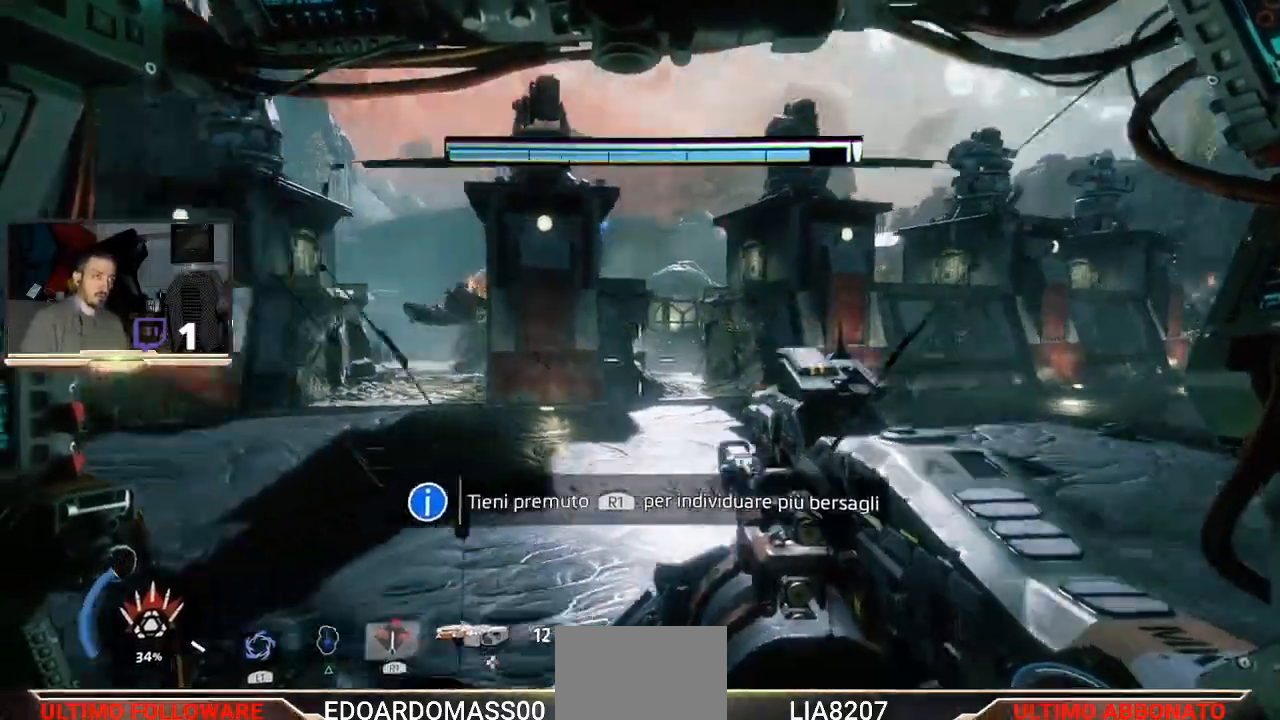
{"buttons": [], "left_stick": "center", "right_stick": "center", "events": [[67, "left_stick", "up-left"], [300, "R1", "down"], [300, "left_stick", "center"], [367, "left_stick", "down-right"], [400, "R1", "up"], [433, "R2", "up"], [500, "left_stick", "center"]]}
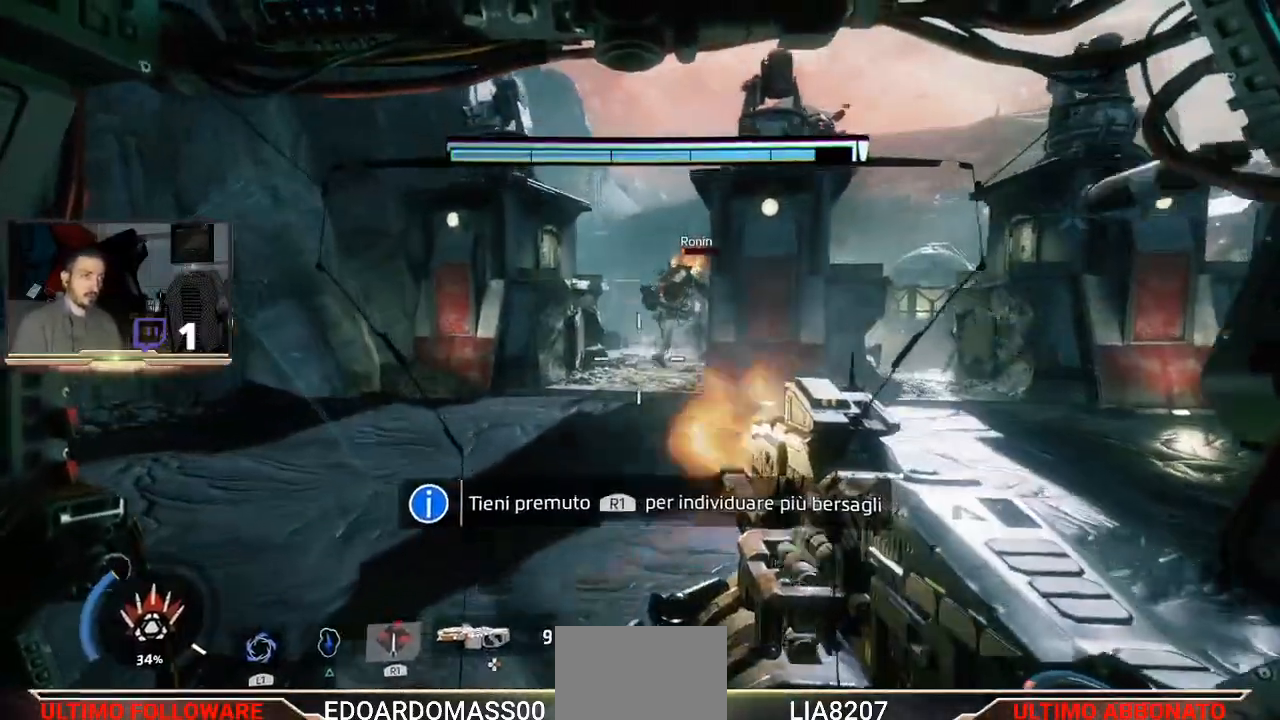
{"buttons": [], "left_stick": "center", "right_stick": "center", "events": [[67, "R1", "down"], [267, "R1", "up"]]}
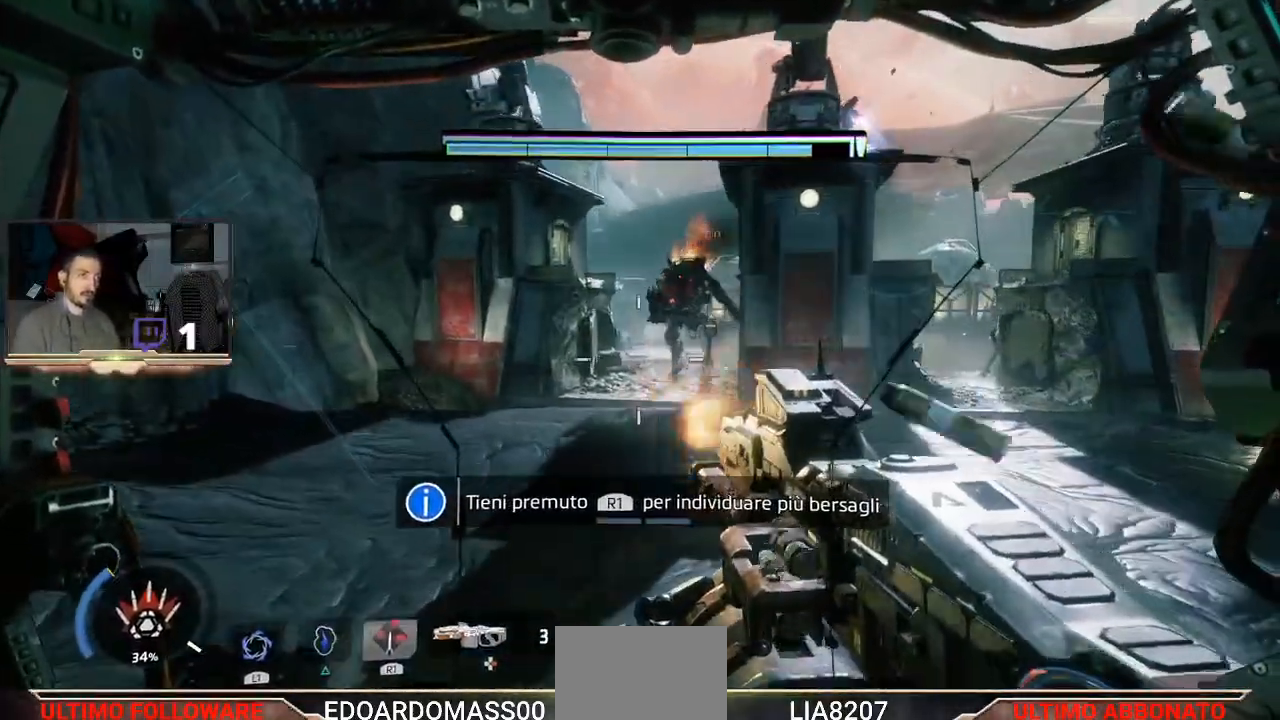
{"buttons": [], "left_stick": "down-left", "right_stick": "center", "events": [[133, "left_stick", "down"], [300, "left_stick", "down-left"]]}
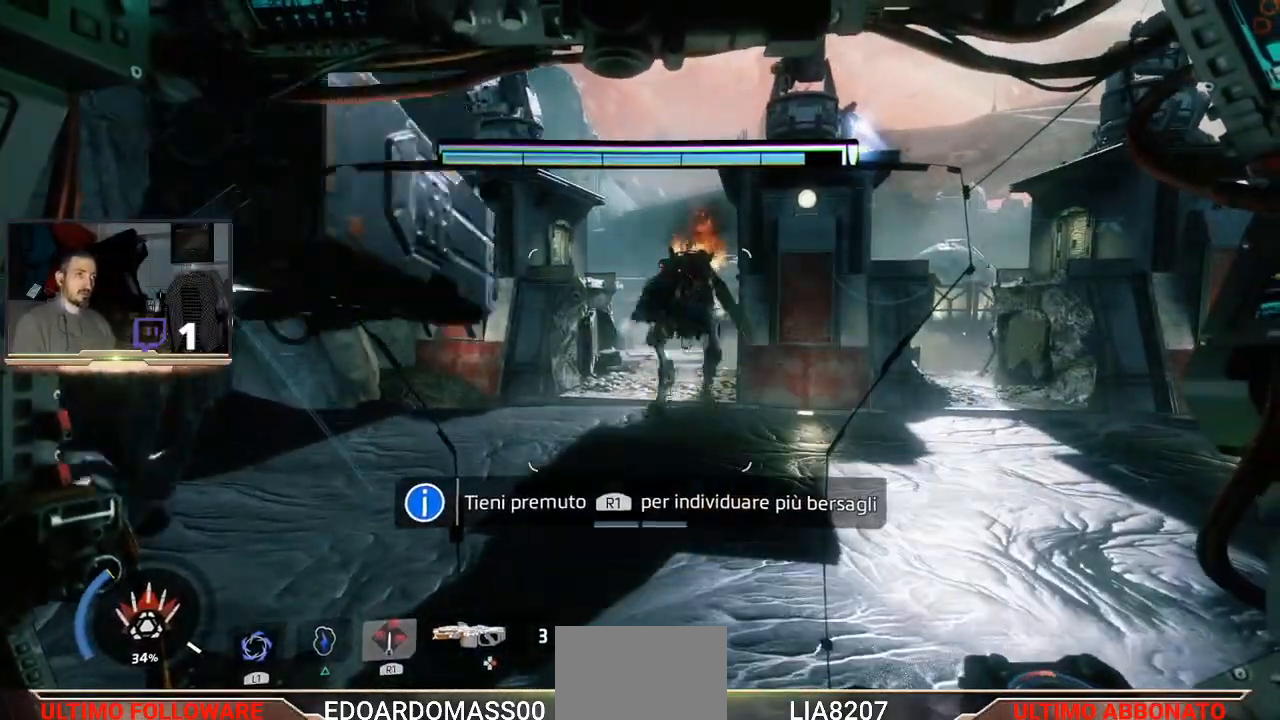
{"buttons": [], "left_stick": "down-left", "right_stick": "center", "events": [[133, "left_stick", "down"], [200, "R2", "down"], [300, "left_stick", "down-left"], [467, "R2", "up"]]}
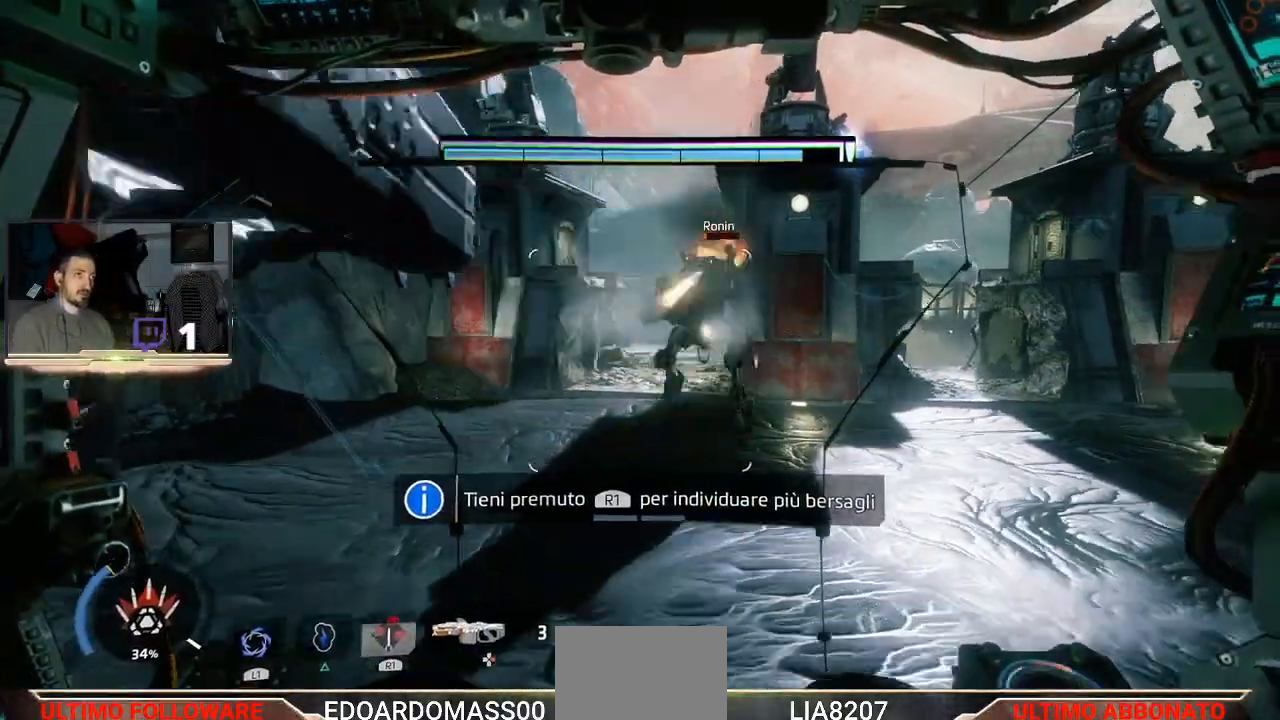
{"buttons": [], "left_stick": "right", "right_stick": "center", "events": [[100, "left_stick", "down-right"], [233, "right_stick", "right"], [367, "left_stick", "right"], [467, "right_stick", "center"]]}
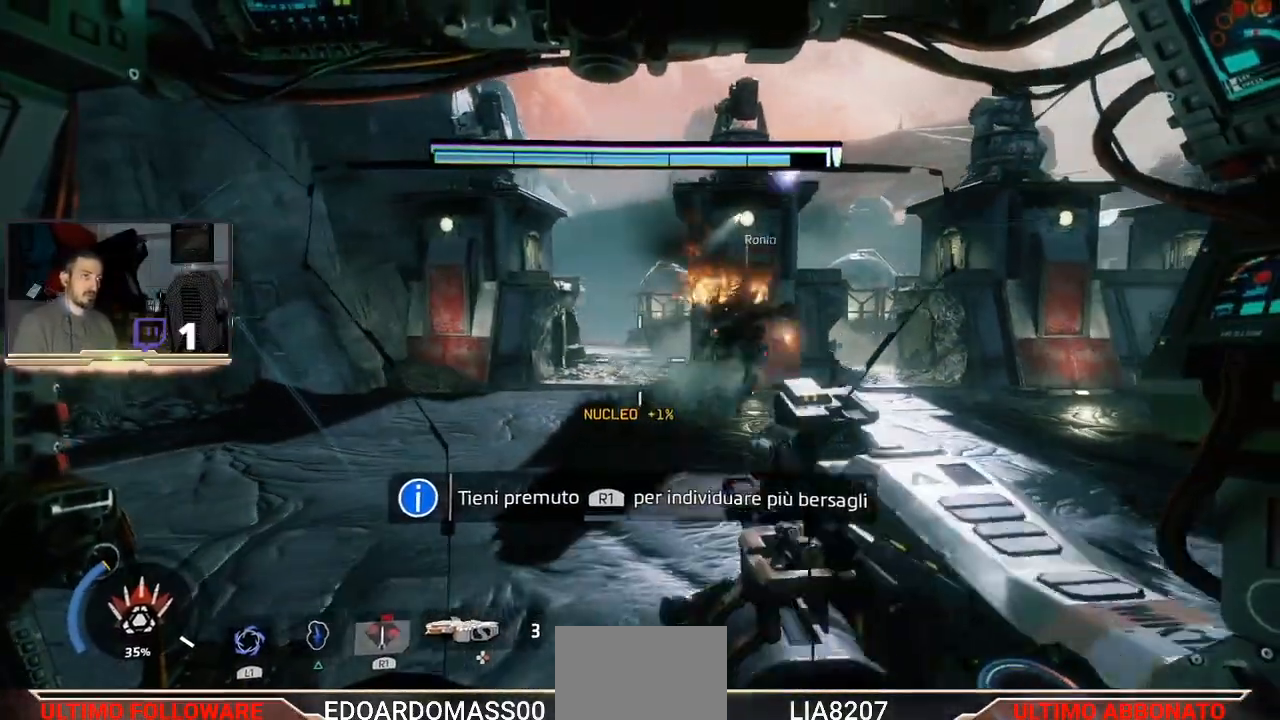
{"buttons": ["R2"], "left_stick": "left", "right_stick": "center", "events": [[33, "R2", "down"], [33, "left_stick", "up-left"], [333, "left_stick", "right"], [433, "left_stick", "center"], [500, "left_stick", "left"]]}
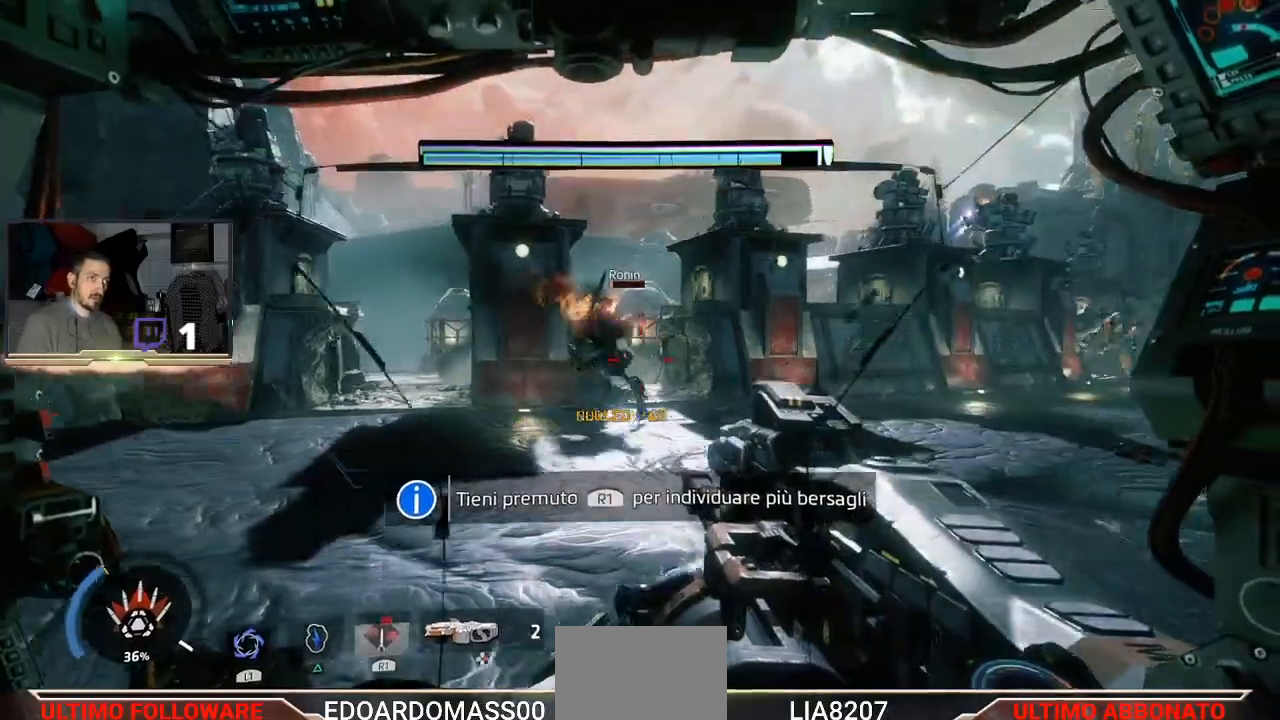
{"buttons": [], "left_stick": "center", "right_stick": "right", "events": [[167, "left_stick", "center"], [200, "R2", "up"], [433, "right_stick", "right"]]}
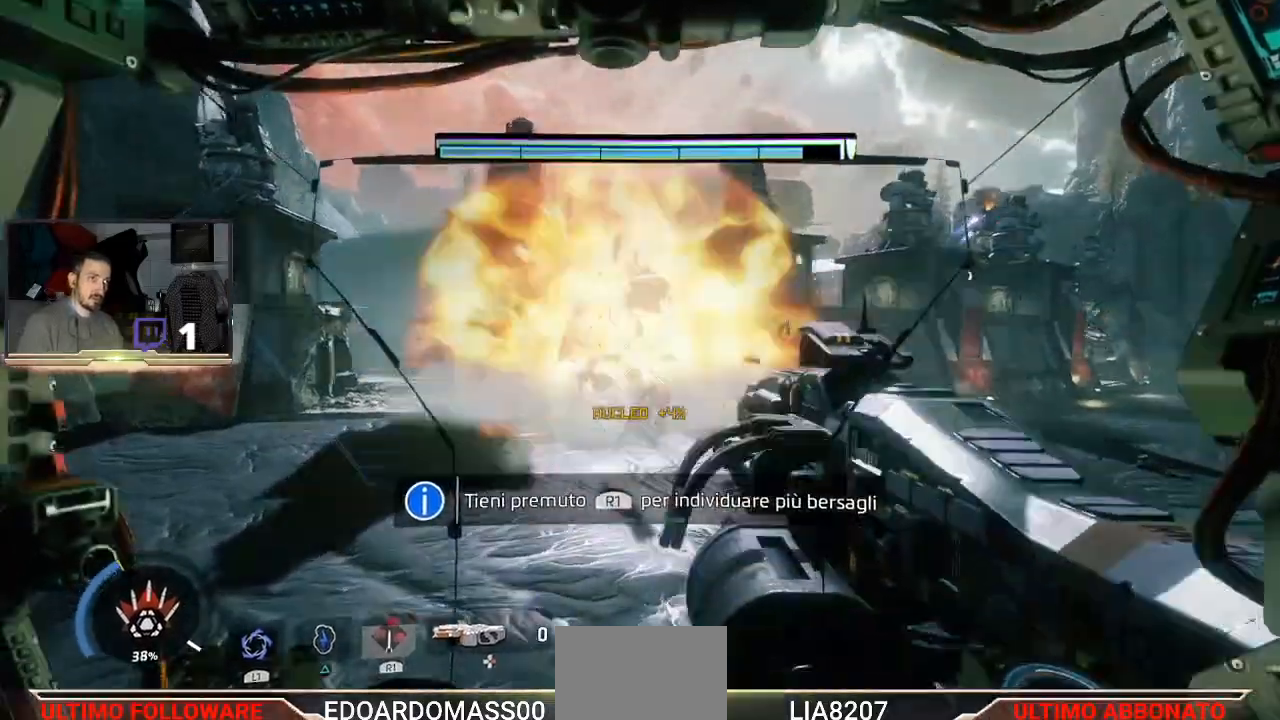
{"buttons": [], "left_stick": "center", "right_stick": "center", "events": [[33, "left_stick", "left"], [233, "right_stick", "center"], [467, "left_stick", "center"]]}
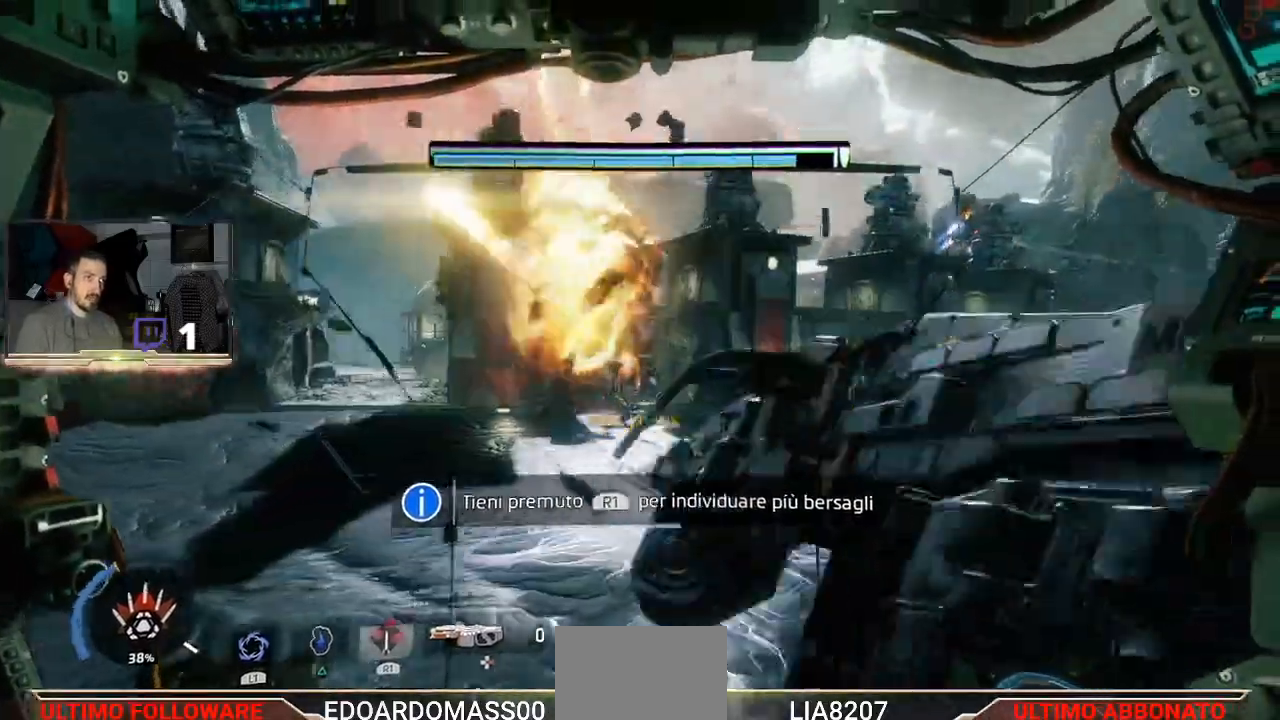
{"buttons": [], "left_stick": "up-left", "right_stick": "center", "events": [[167, "left_stick", "up"], [367, "right_stick", "down"], [467, "right_stick", "center"], [500, "left_stick", "up-left"]]}
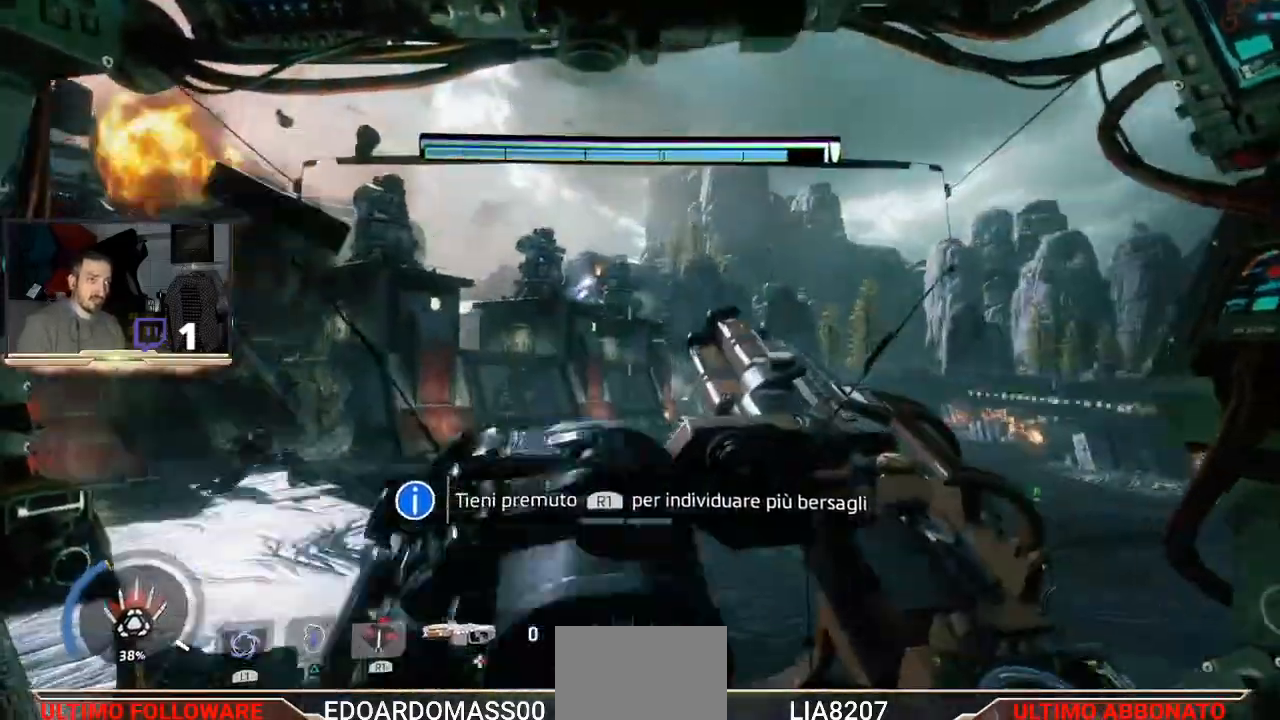
{"buttons": [], "left_stick": "left", "right_stick": "left", "events": [[233, "left_stick", "left"], [400, "right_stick", "left"]]}
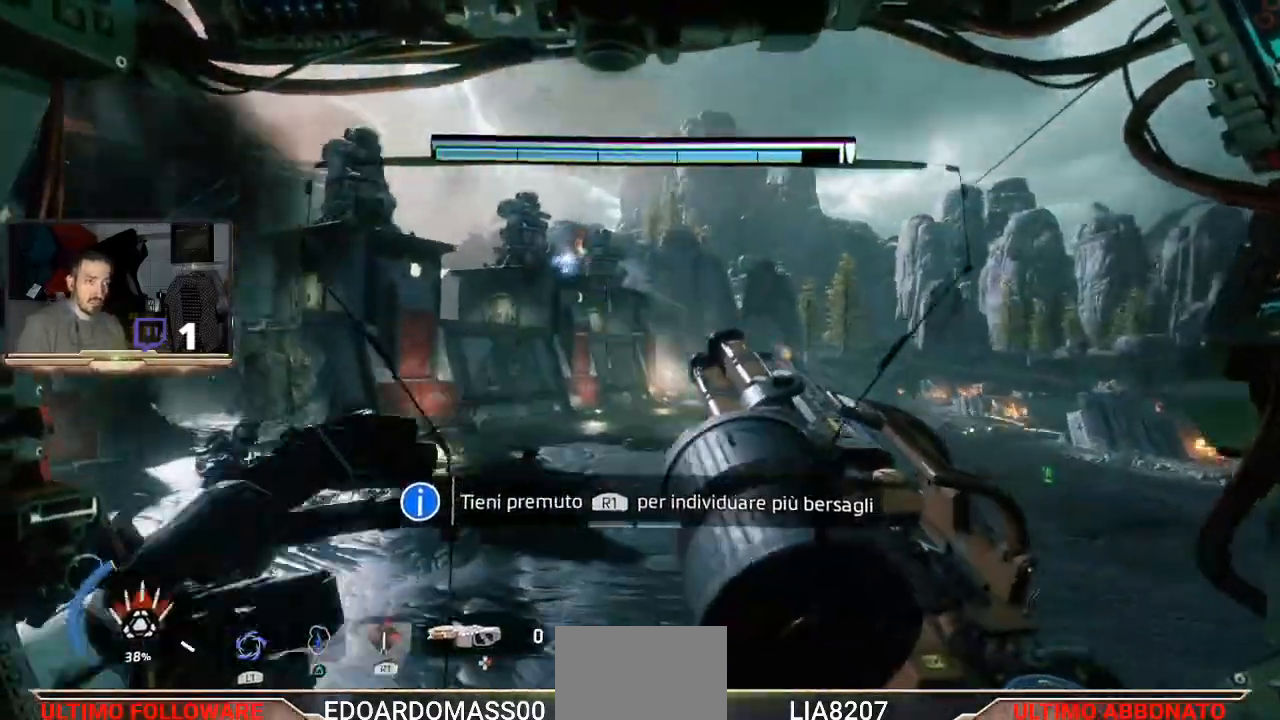
{"buttons": [], "left_stick": "up-left", "right_stick": "center", "events": [[100, "right_stick", "center"], [300, "right_stick", "left"], [400, "left_stick", "up-left"], [500, "right_stick", "center"]]}
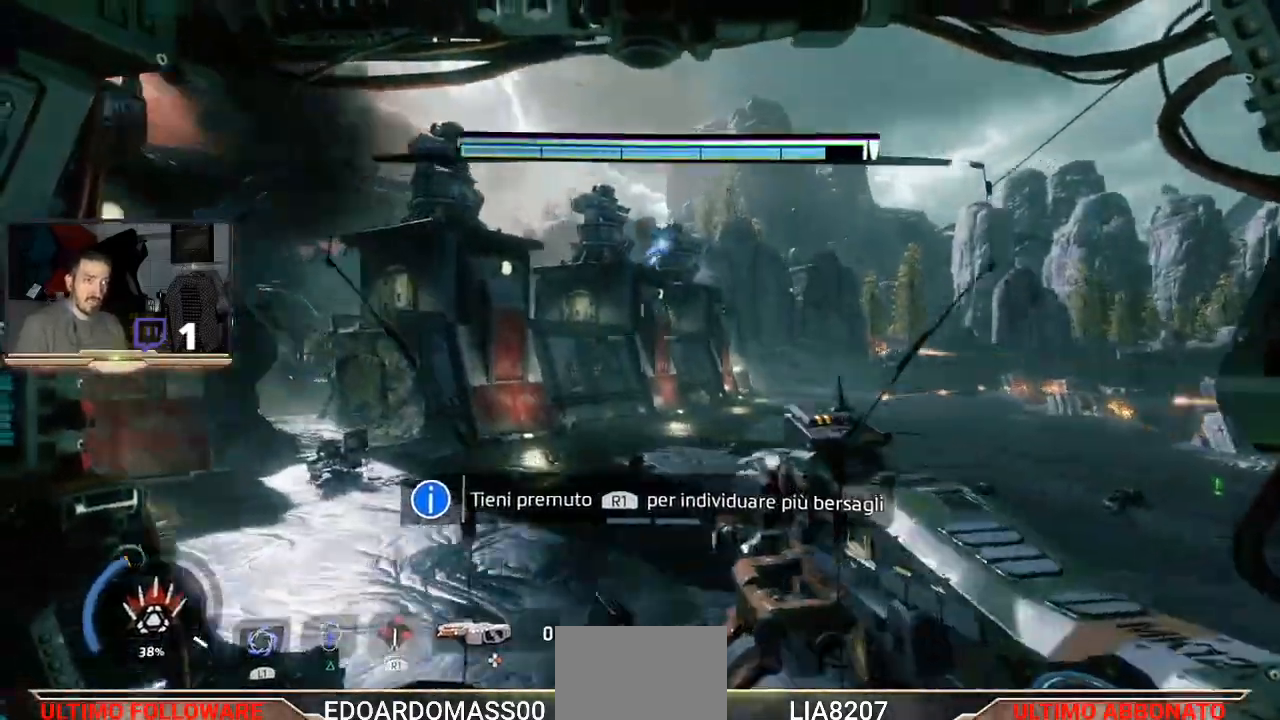
{"buttons": [], "left_stick": "up-left", "right_stick": "center", "events": [[367, "L3", "down"], [500, "L3", "up"]]}
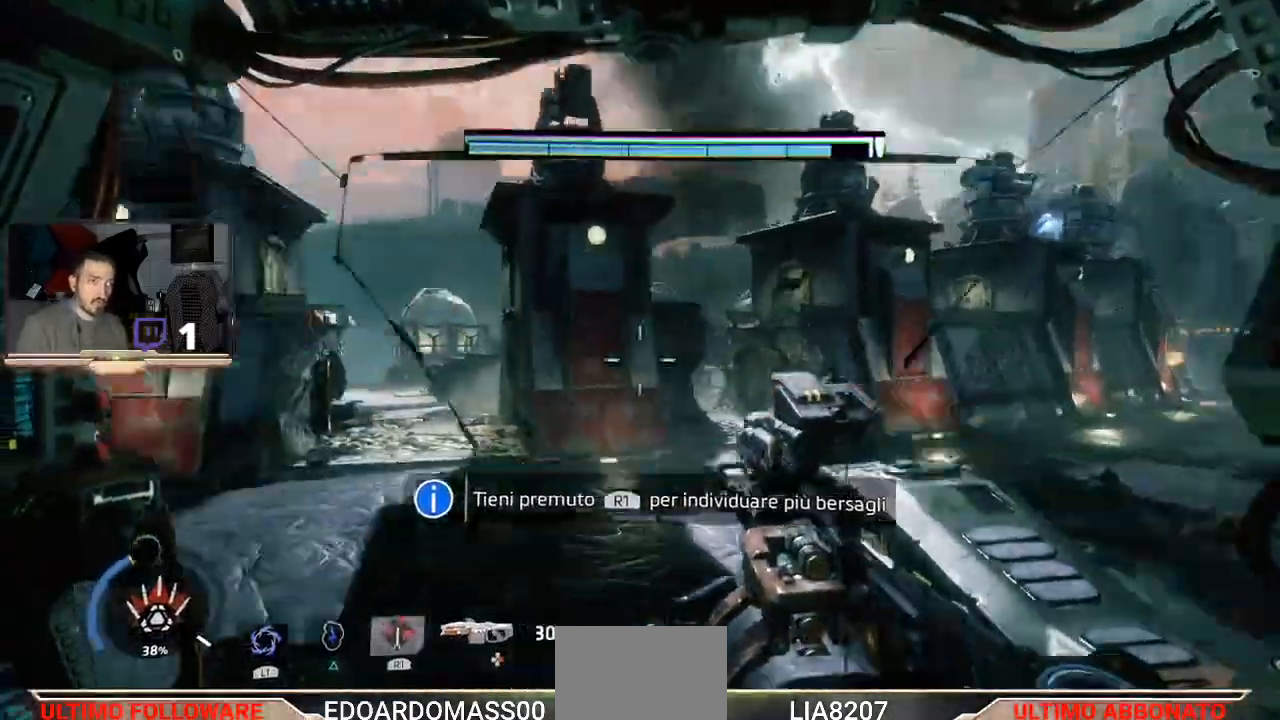
{"buttons": [], "left_stick": "up", "right_stick": "center", "events": [[233, "left_stick", "up"]]}
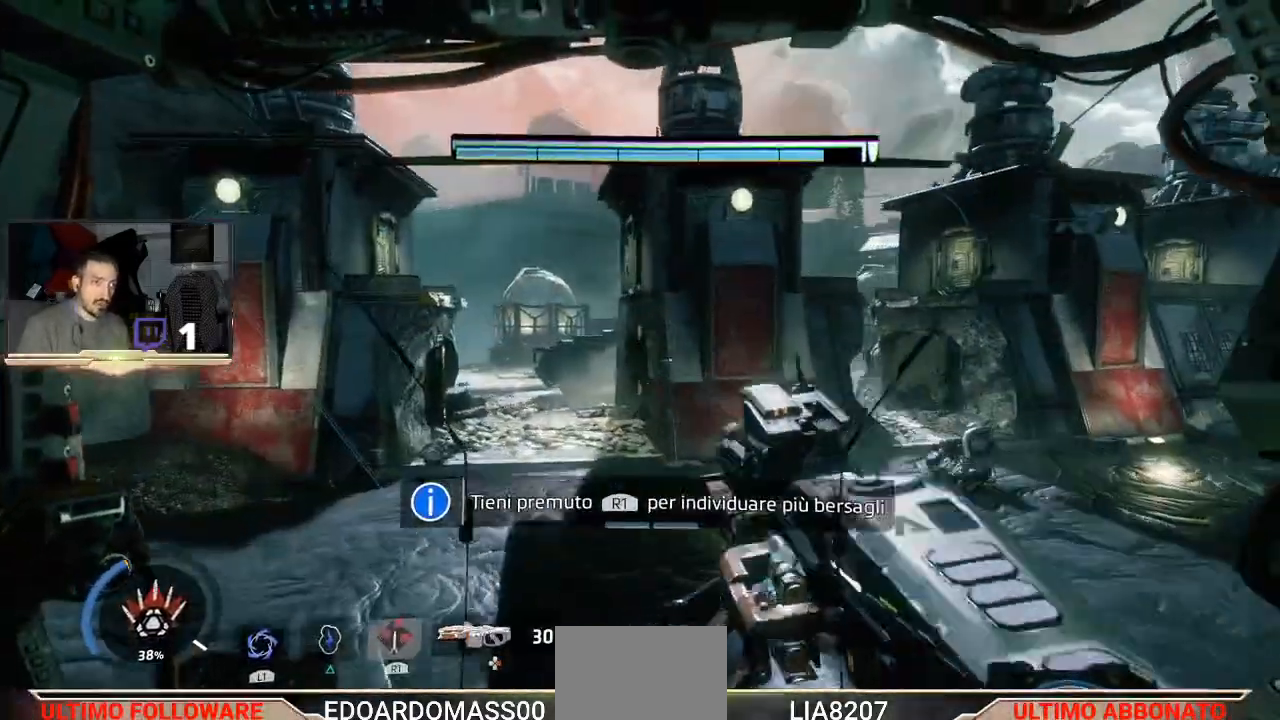
{"buttons": ["L3"], "left_stick": "up", "right_stick": "center", "events": [[33, "L3", "down"]]}
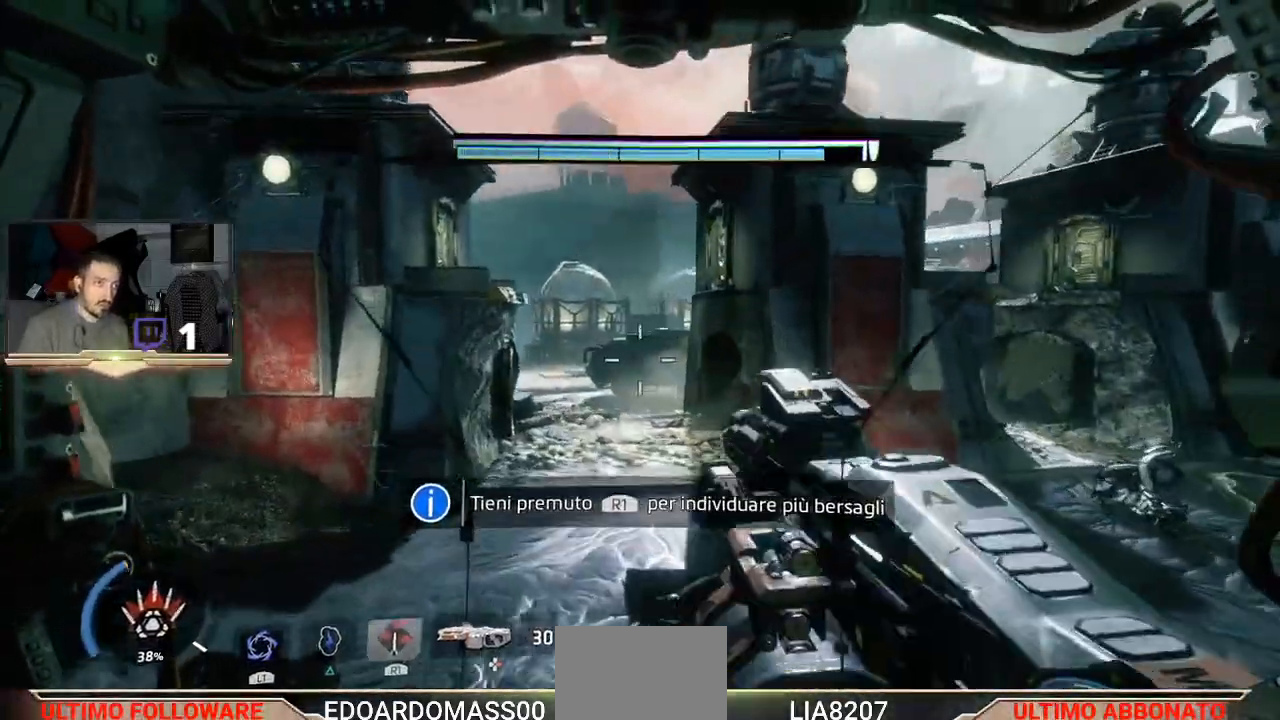
{"buttons": ["L3"], "left_stick": "up", "right_stick": "center", "events": []}
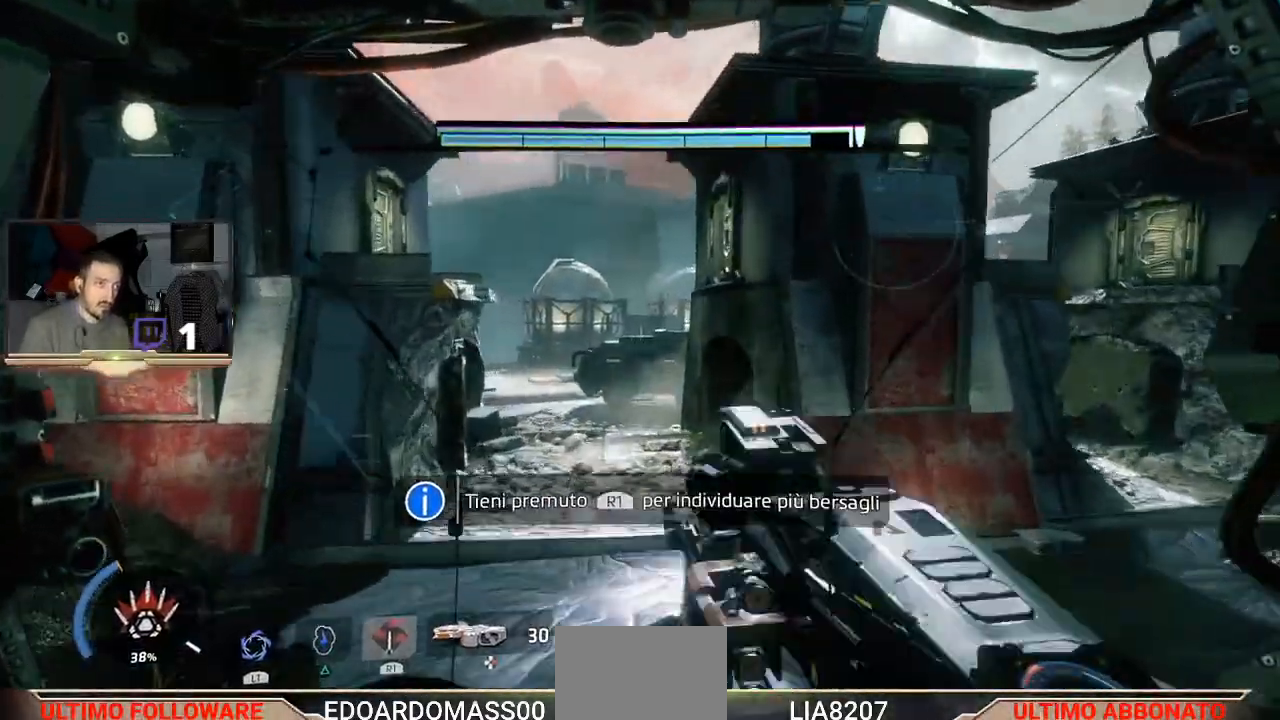
{"buttons": ["L3"], "left_stick": "up", "right_stick": "right", "events": [[467, "right_stick", "right"]]}
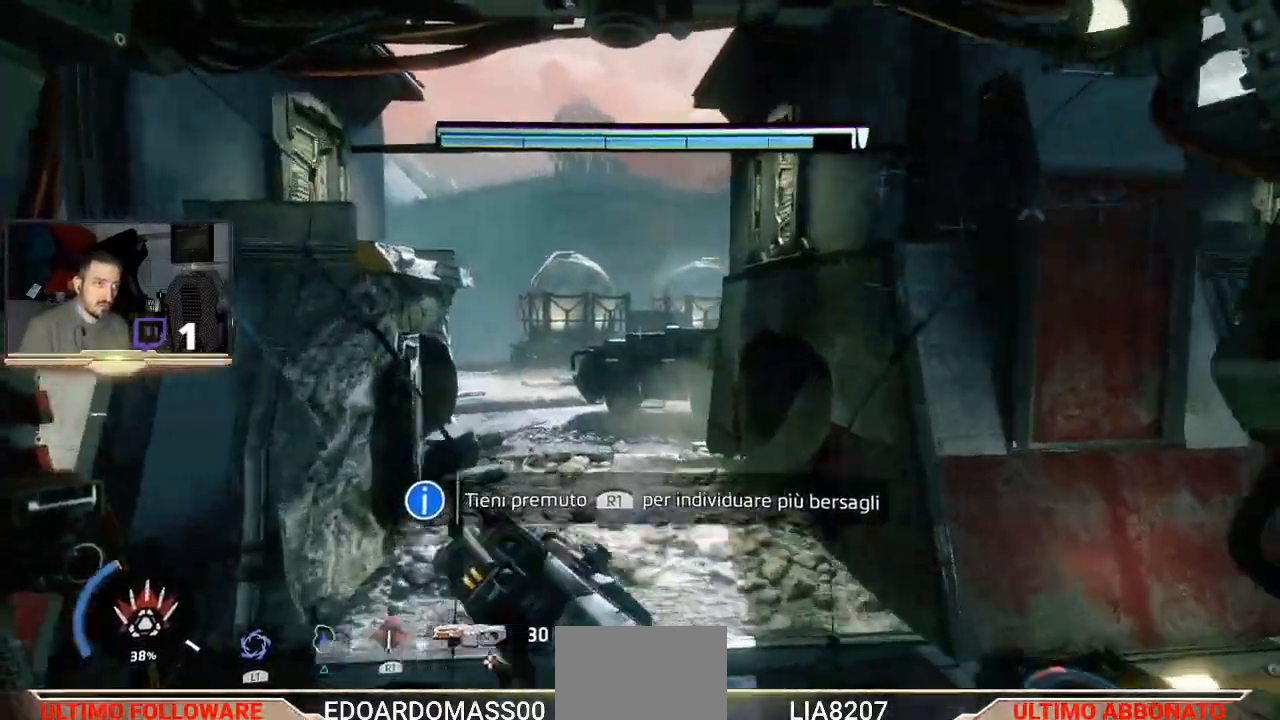
{"buttons": [], "left_stick": "up-left", "right_stick": "center", "events": [[67, "L3", "up"], [133, "right_stick", "center"], [267, "left_stick", "up-left"], [333, "right_stick", "left"], [500, "right_stick", "center"]]}
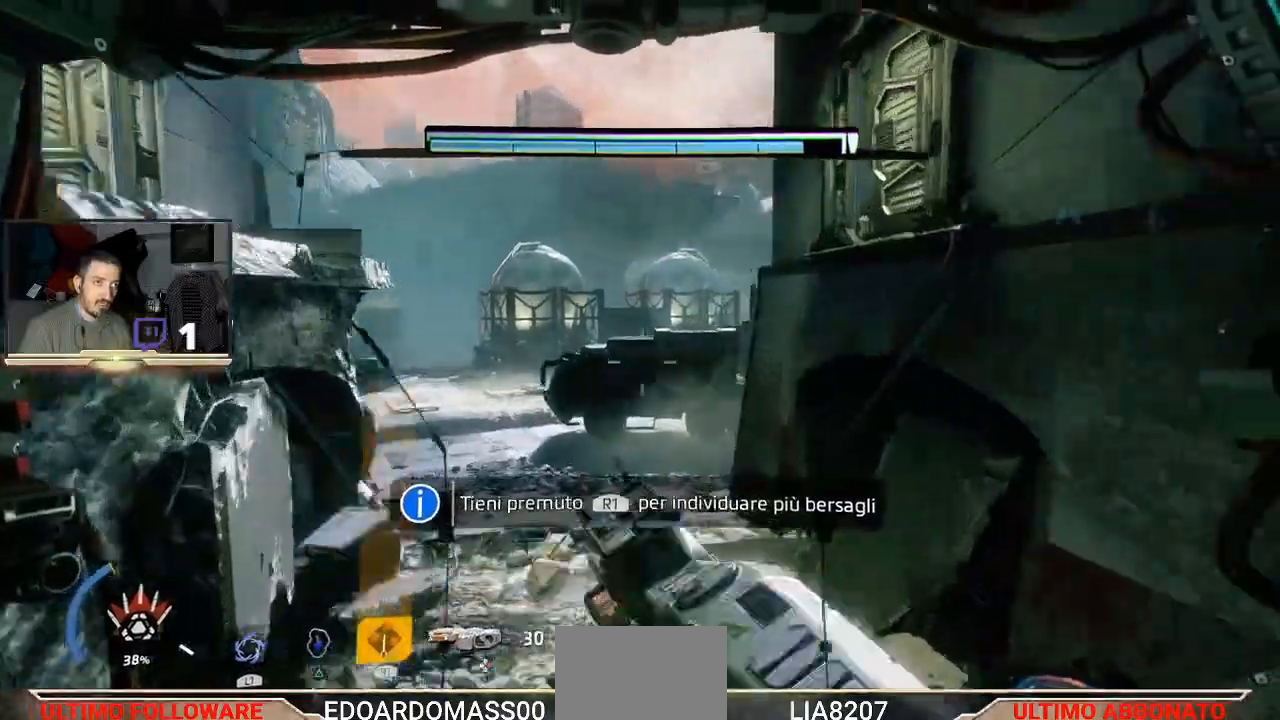
{"buttons": [], "left_stick": "up", "right_stick": "center", "events": [[233, "right_stick", "left"], [267, "left_stick", "up"], [433, "right_stick", "center"]]}
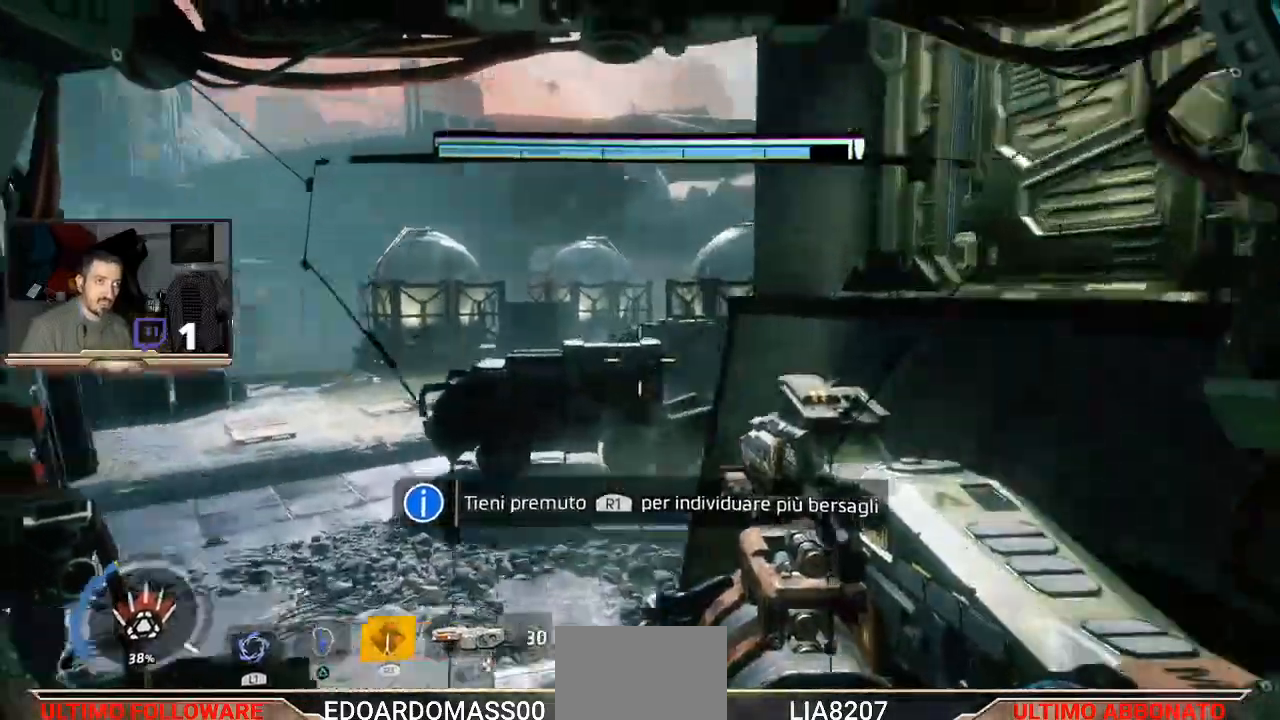
{"buttons": [], "left_stick": "up-left", "right_stick": "right", "events": [[467, "right_stick", "right"], [500, "left_stick", "up-left"]]}
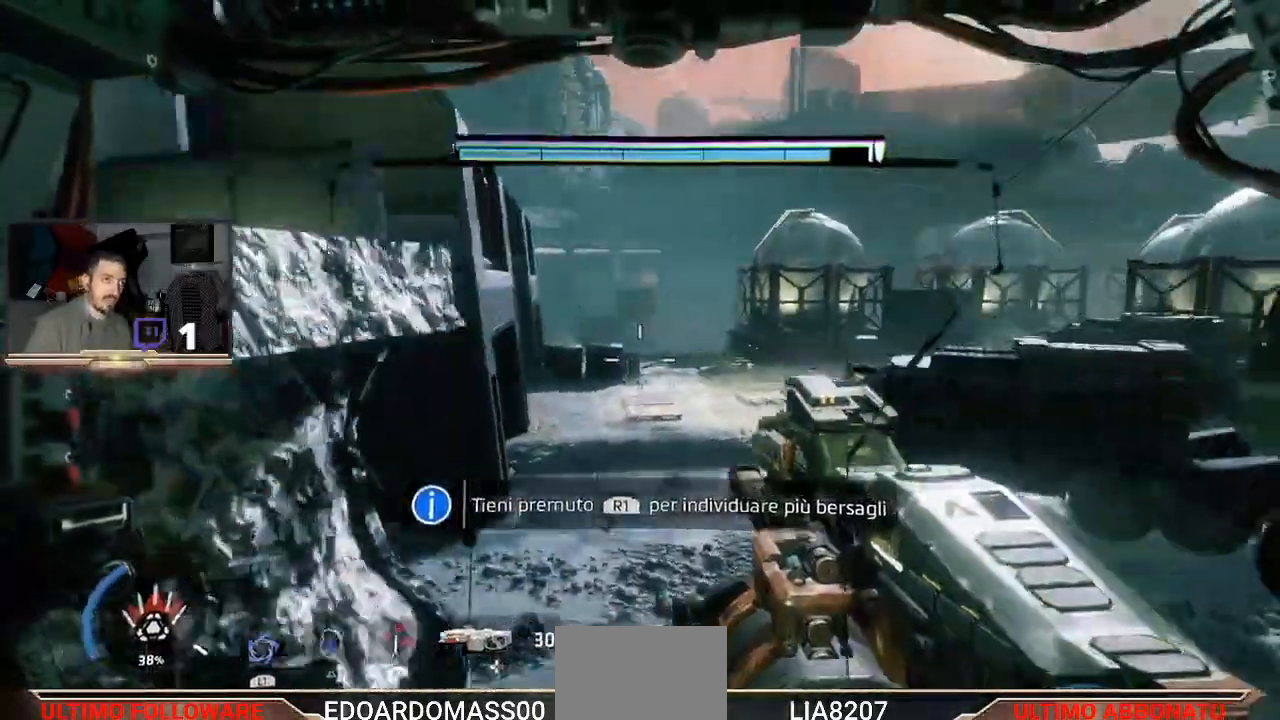
{"buttons": [], "left_stick": "up-left", "right_stick": "right", "events": [[267, "right_stick", "center"], [467, "right_stick", "right"]]}
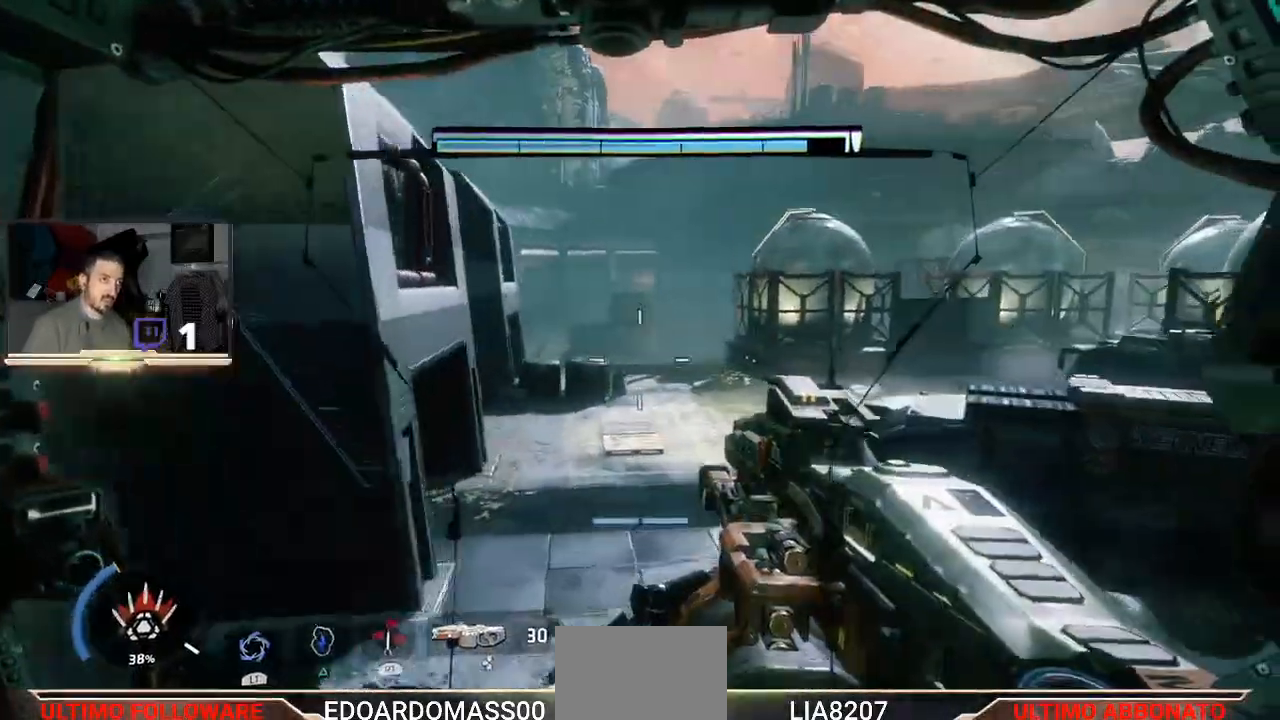
{"buttons": [], "left_stick": "up", "right_stick": "right", "events": [[133, "right_stick", "center"], [400, "right_stick", "right"], [433, "left_stick", "up"]]}
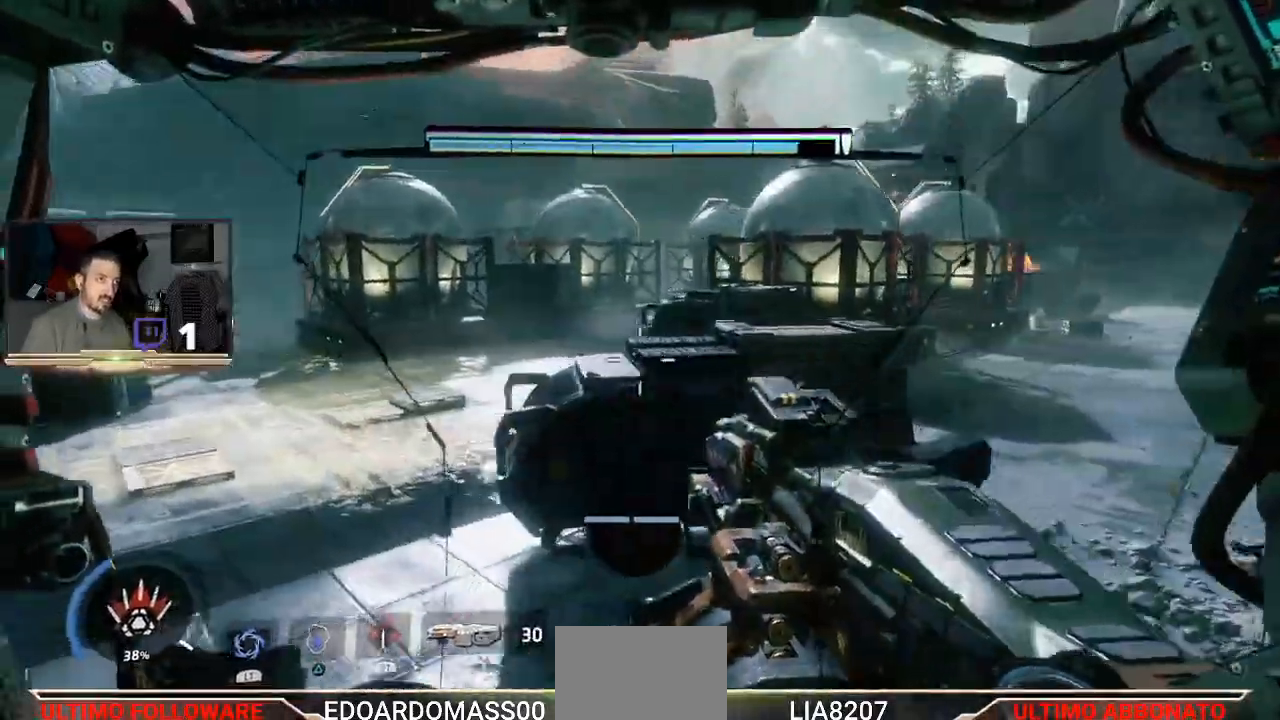
{"buttons": ["R2"], "left_stick": "up-right", "right_stick": "center", "events": [[67, "left_stick", "up-right"], [67, "right_stick", "center"], [233, "left_stick", "center"], [367, "R2", "down"], [433, "left_stick", "up-right"]]}
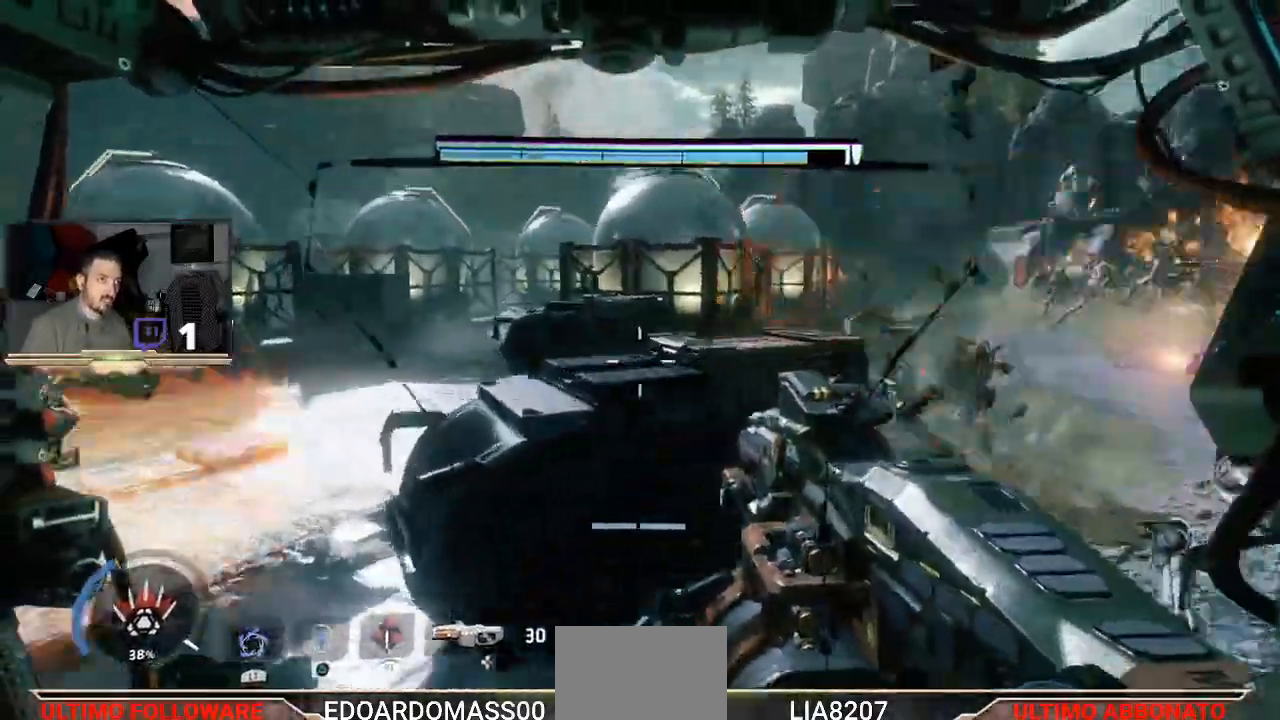
{"buttons": ["R2"], "left_stick": "up-right", "right_stick": "center"}
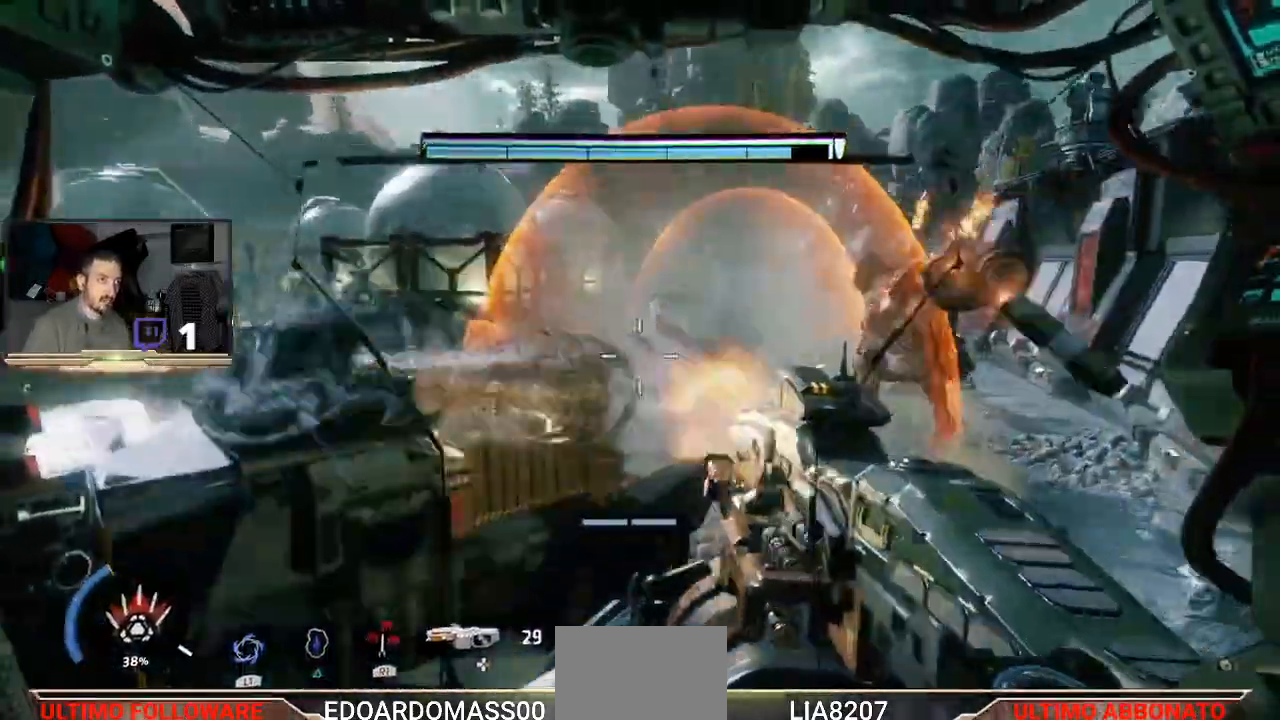
{"buttons": ["R2"], "left_stick": "up-left", "right_stick": "center", "events": [[167, "R1", "down"], [267, "R1", "up"], [300, "right_stick", "right"], [467, "right_stick", "center"], [500, "left_stick", "up-left"]]}
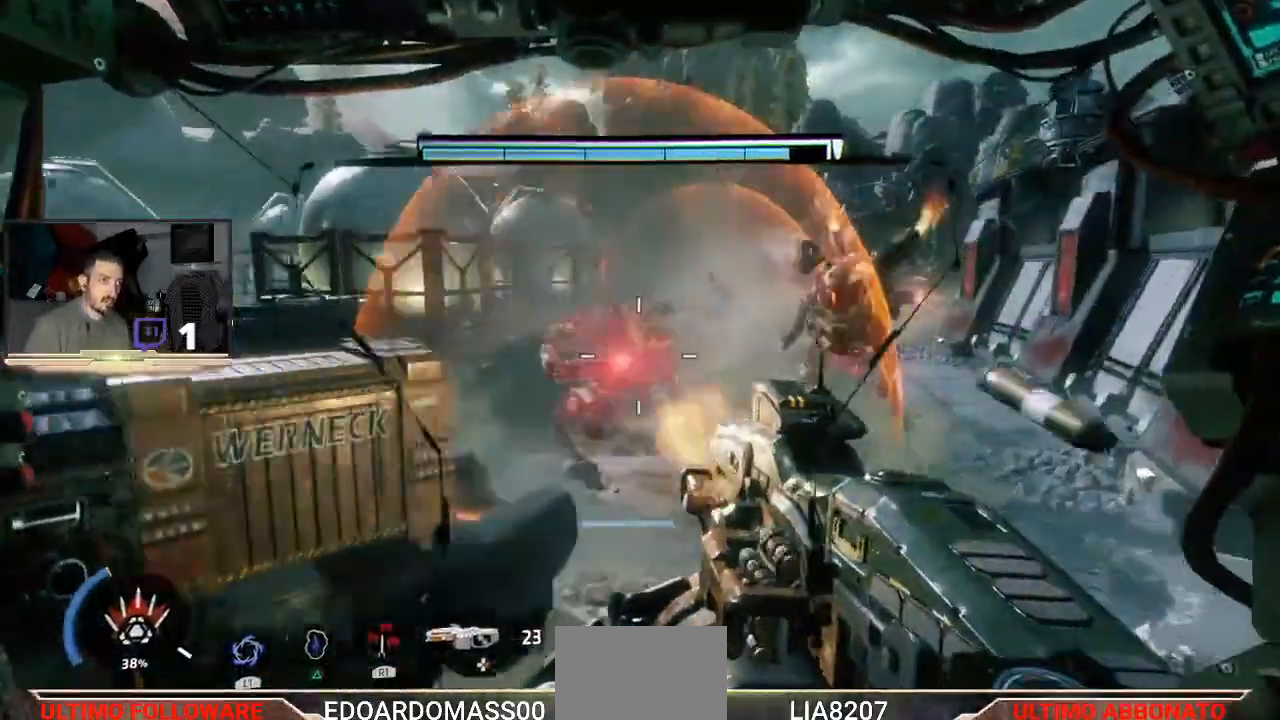
{"buttons": ["R1", "R2", "L3"], "left_stick": "down-right", "right_stick": "right", "events": [[67, "left_stick", "left"], [333, "L3", "down"], [333, "R1", "down"], [333, "left_stick", "down"], [467, "right_stick", "right"], [500, "left_stick", "down-right"]]}
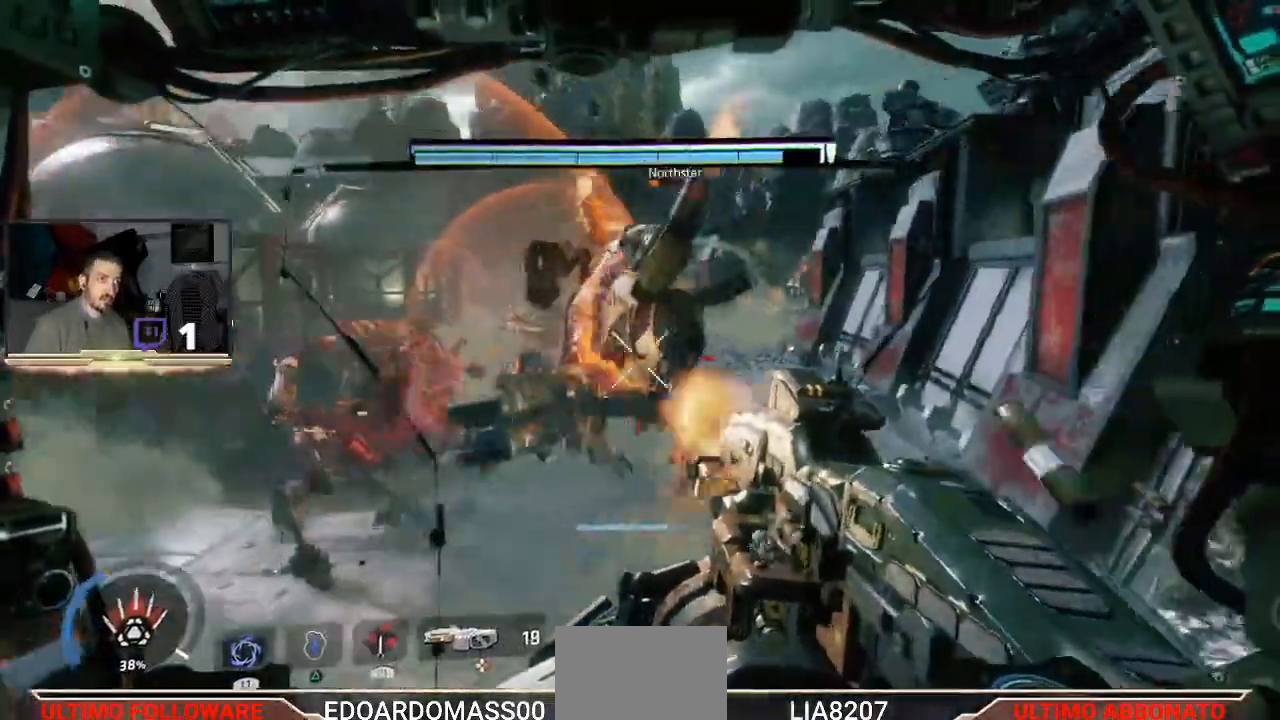
{"buttons": ["R1"], "left_stick": "left", "right_stick": "center", "events": [[33, "R1", "up"], [100, "right_stick", "center"], [133, "R2", "up"], [200, "left_stick", "left"], [267, "R1", "down"], [500, "L3", "up"]]}
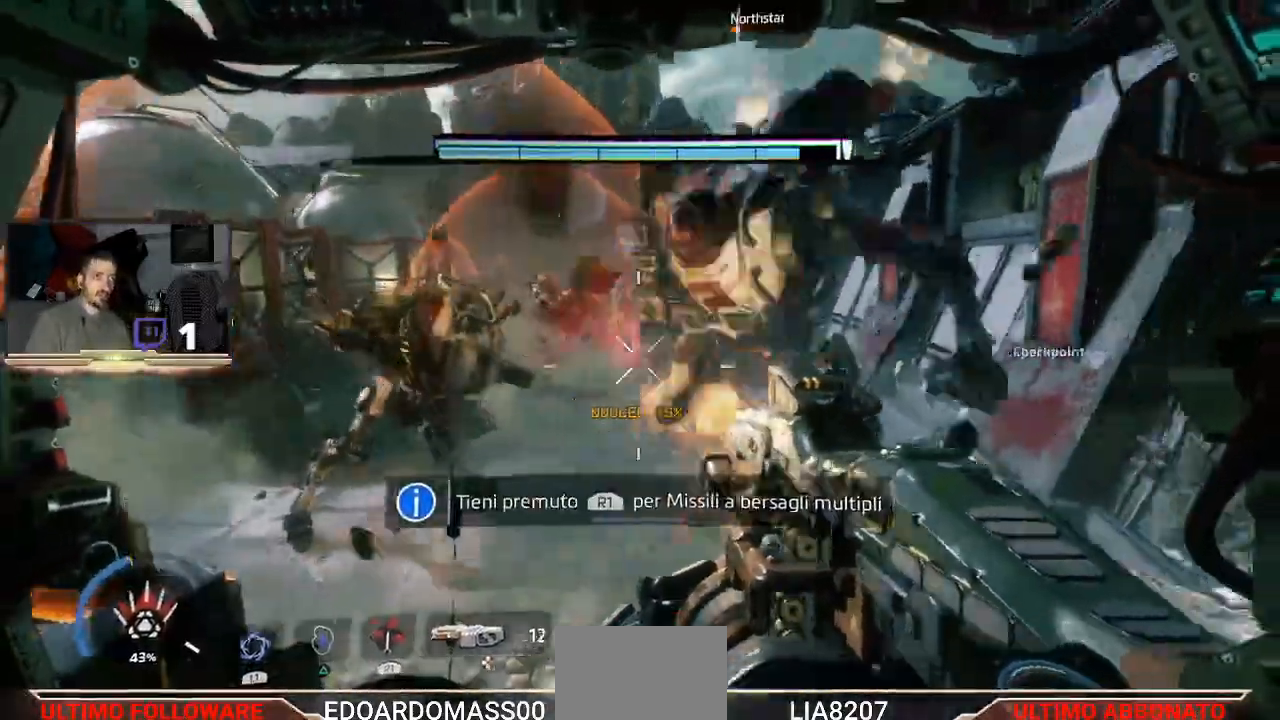
{"buttons": [], "left_stick": "center", "right_stick": "center", "events": [[33, "R1", "up"], [100, "left_stick", "center"]]}